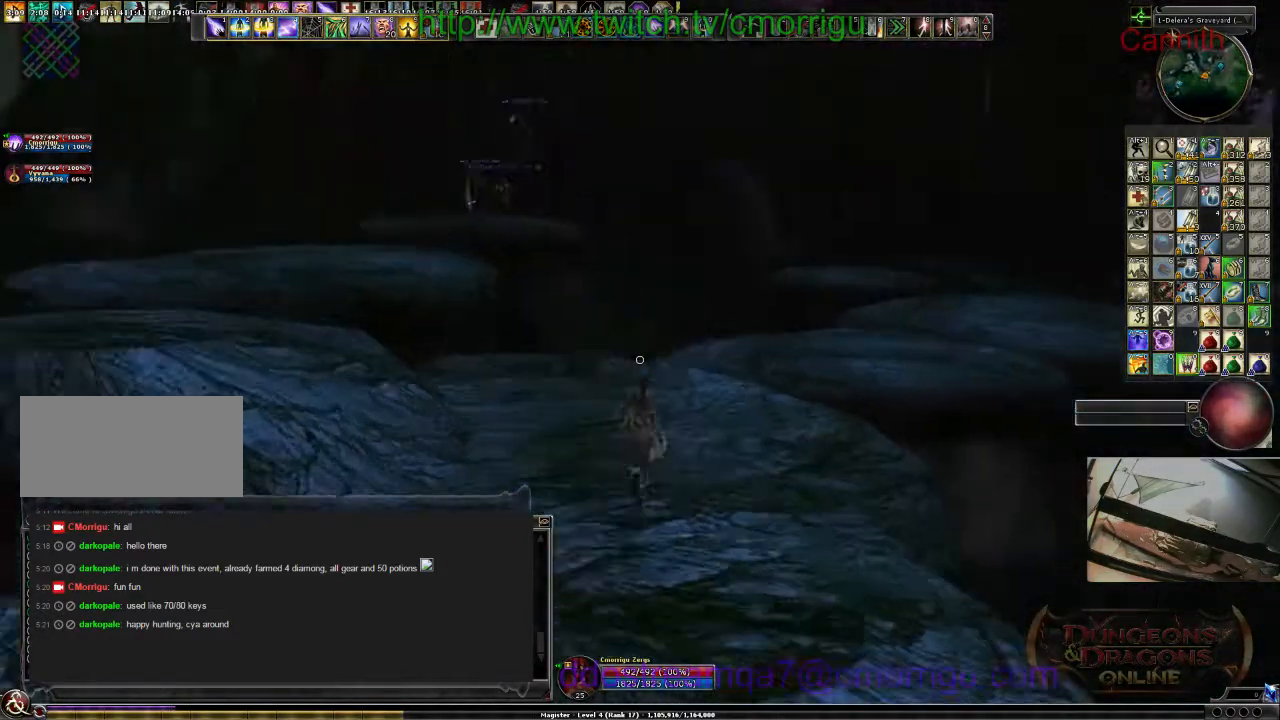
Gameplay with keyboard; each line is a JSON object with the keys held at the frame after it. "events" lists presses ("down") and releases ("up") of ".", "/", "0", "1", "2", "3", "4", "5", "6", "7", "8", "9", "a", "b", "backslash", "backspace", "c", "caps_lock", "comma", "ctrl_l", "ctrl_r", "d", "e", "equals", "escape", "f", "f1", "f10", "f11", "f12", "f2", "f3", "f4", "f5", "f6", "f7", "f8", "f9", "g", "h", "i", "j", "k", "l", "lbracket", "m", "minus", "n", "o", "p", "q", "quote", "r", "rbracket", "return", "s", "semicolon", "shift_l", "shift_r", "space", "t", "tab", "tilde", "u", "v", "w", "x", "y" and "z" between this image and that frame as [ms after this image, input, new state], when the widget could be followed in between. No other keys are recorded. Mouse input is not recorded.
{"keys": ["space", "w"], "events": [[467, "space", "down"]]}
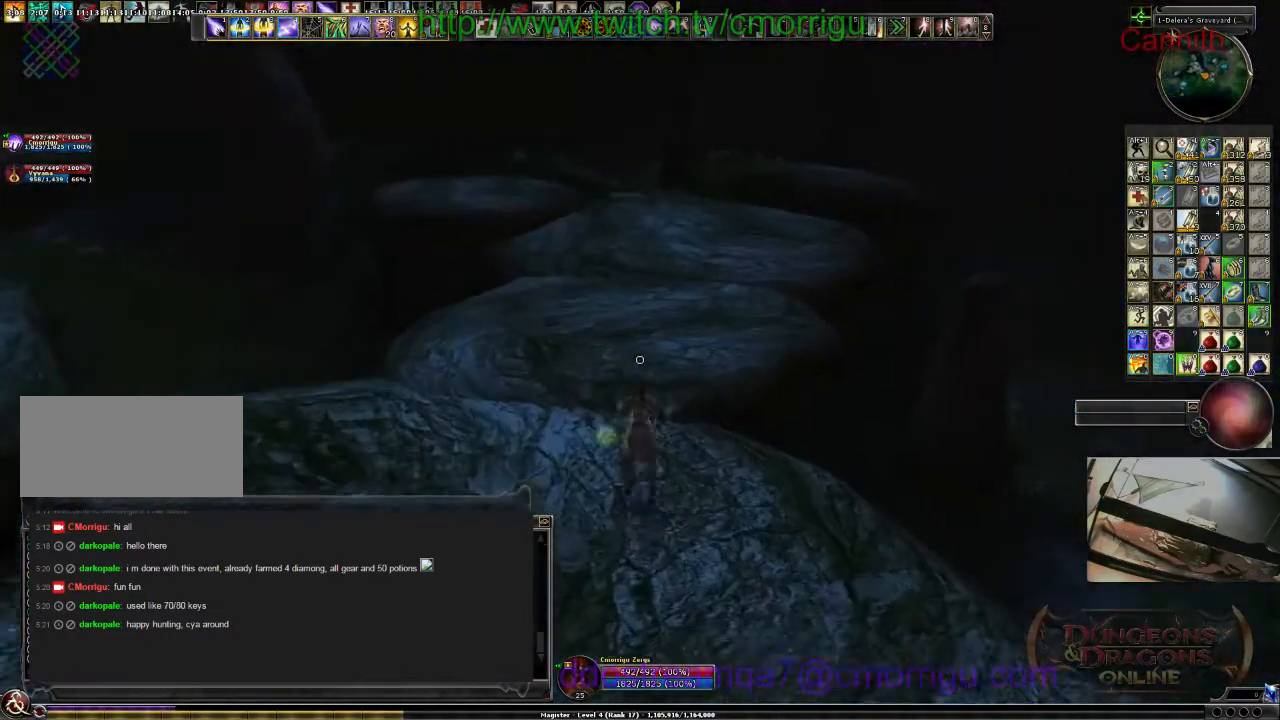
{"keys": ["w"], "events": [[167, "space", "up"]]}
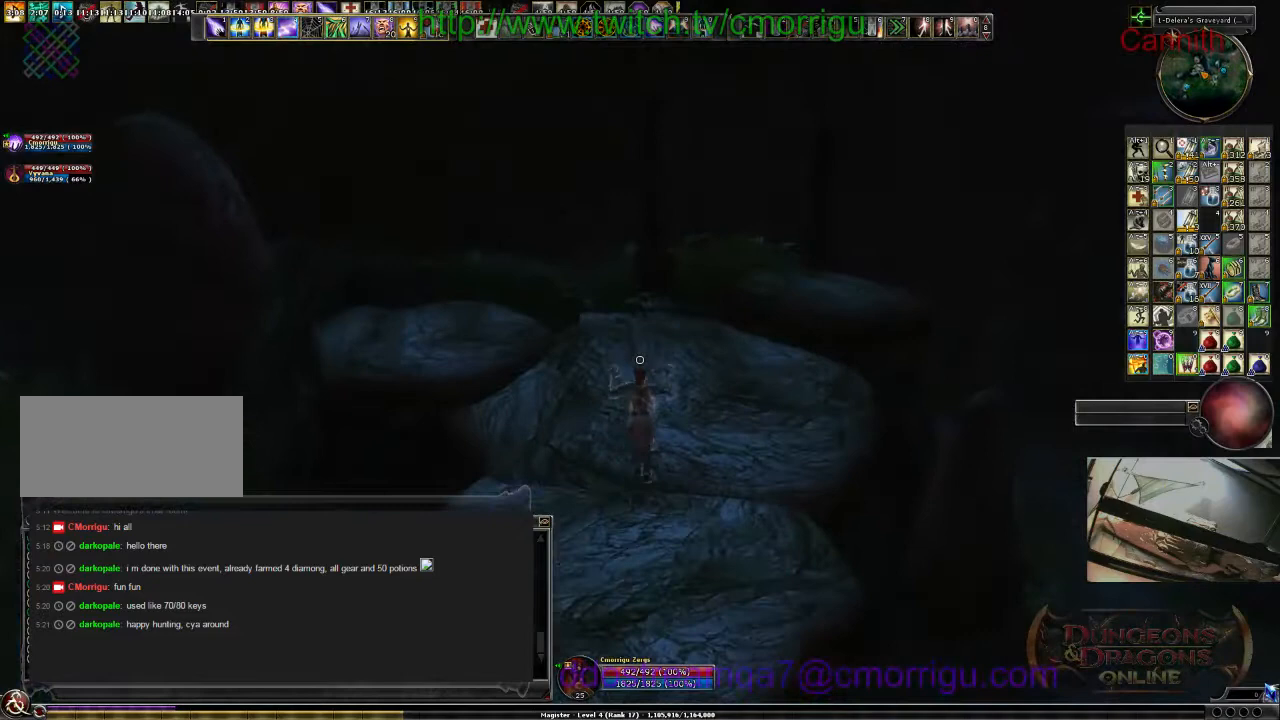
{"keys": ["w"], "events": []}
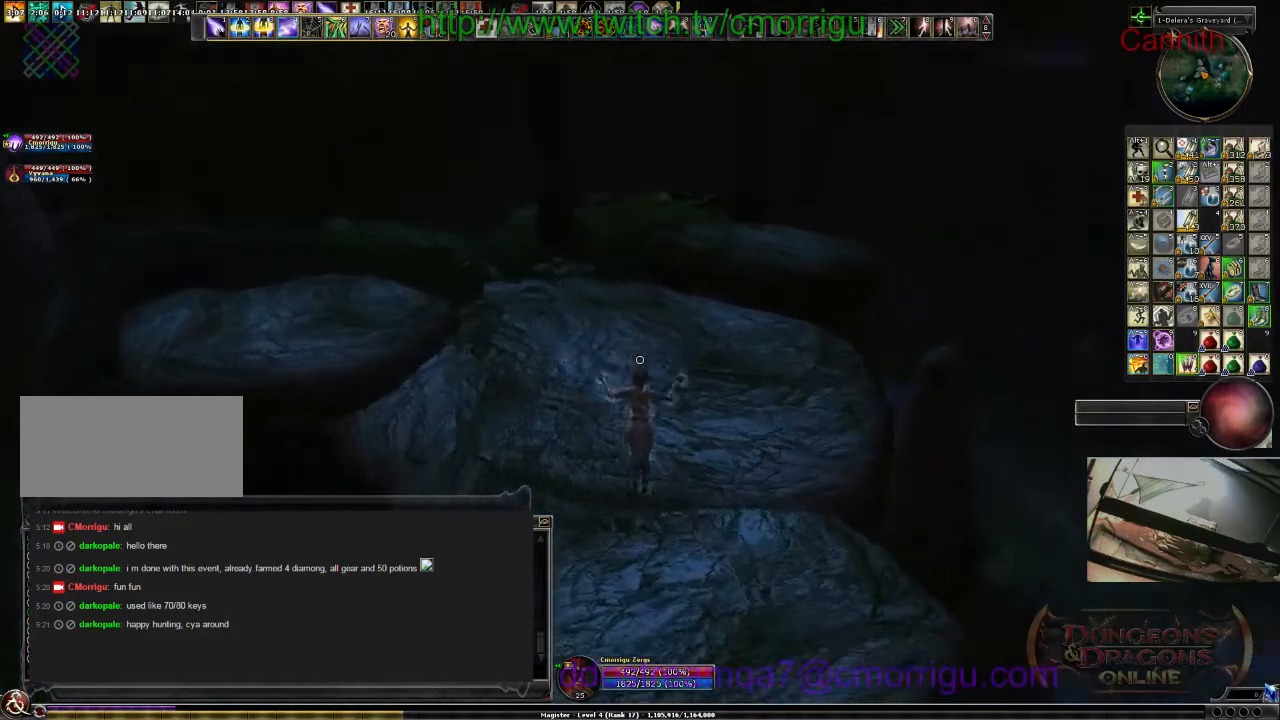
{"keys": ["space", "w"], "events": [[333, "space", "down"]]}
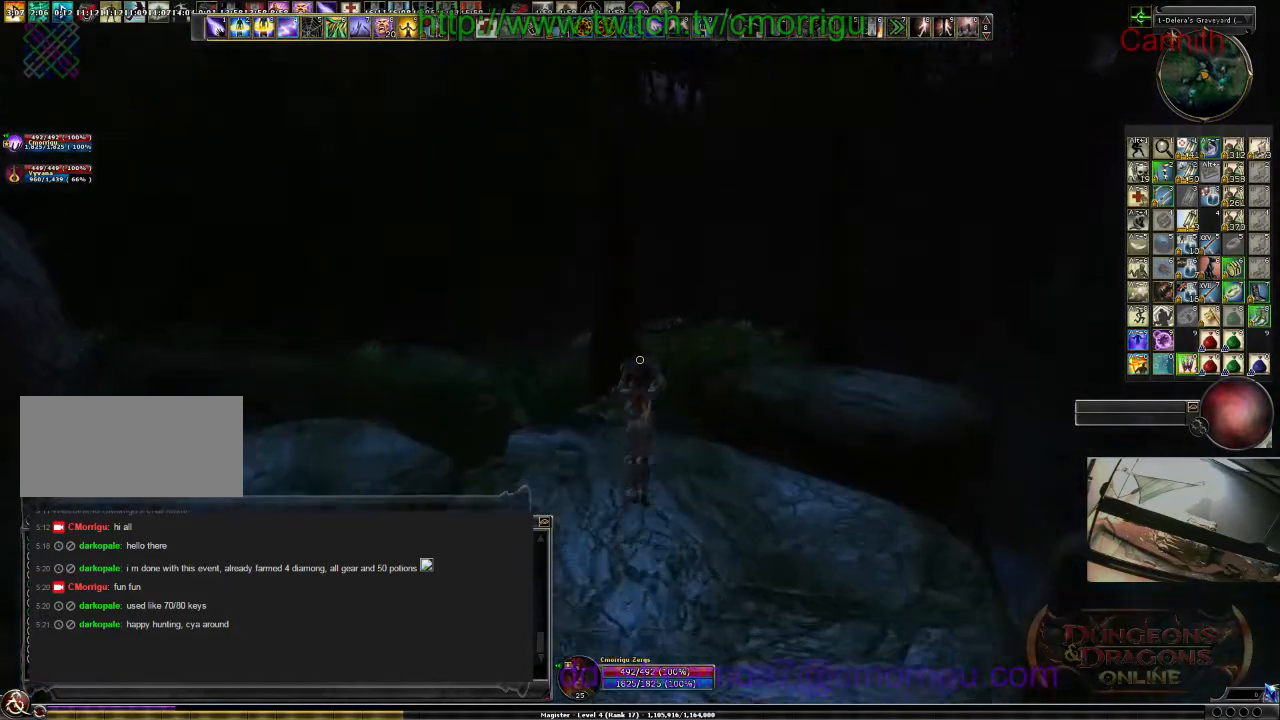
{"keys": ["w"], "events": [[67, "space", "up"]]}
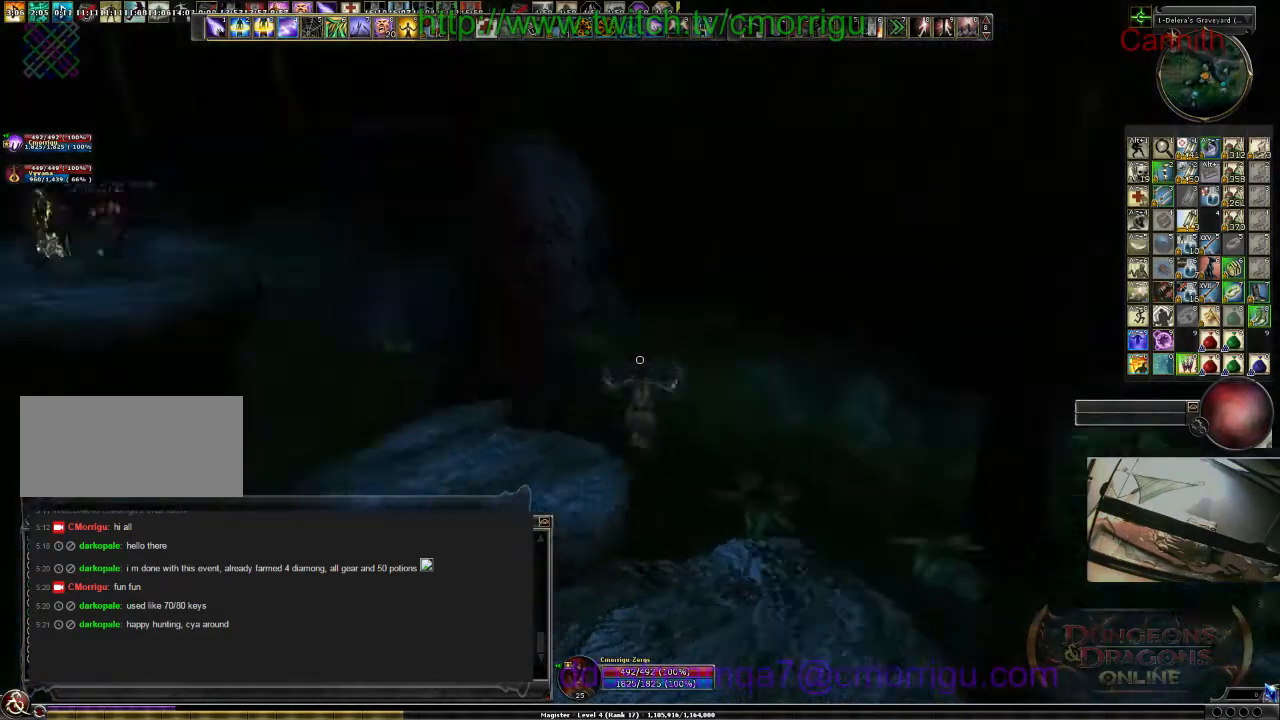
{"keys": [], "events": [[100, "w", "up"]]}
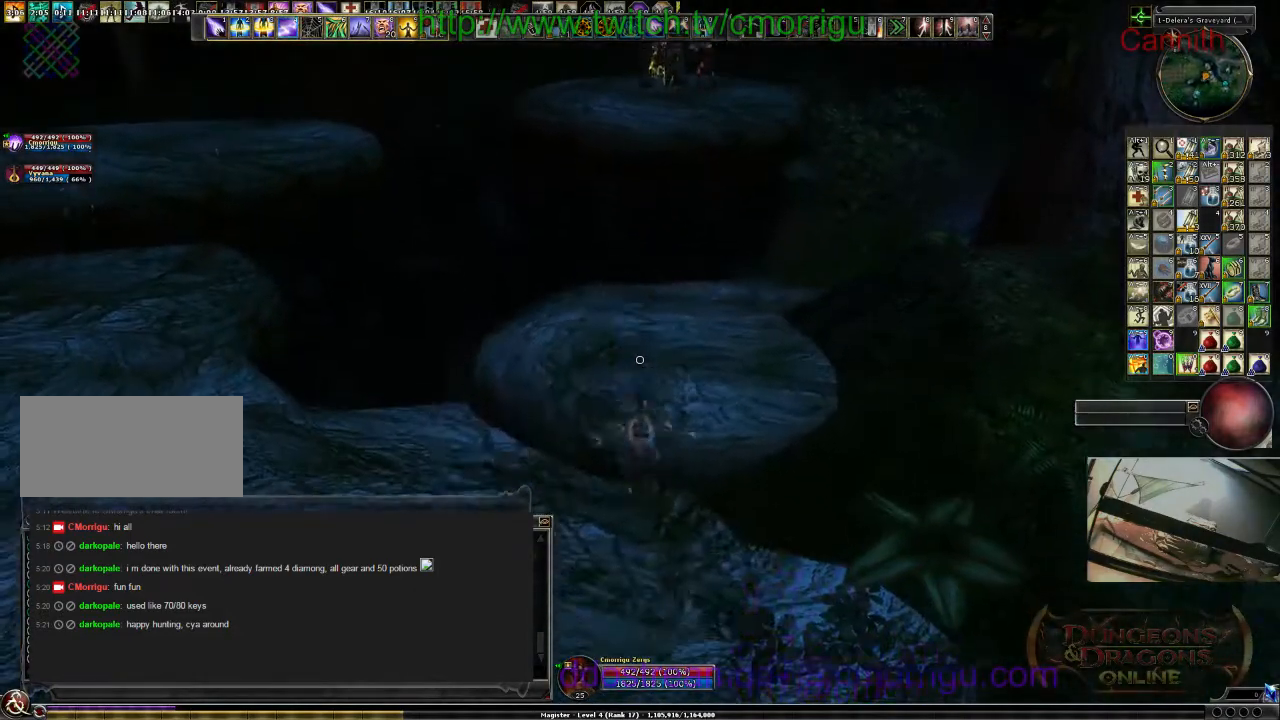
{"keys": [], "events": [[33, "i", "down"], [333, "i", "up"]]}
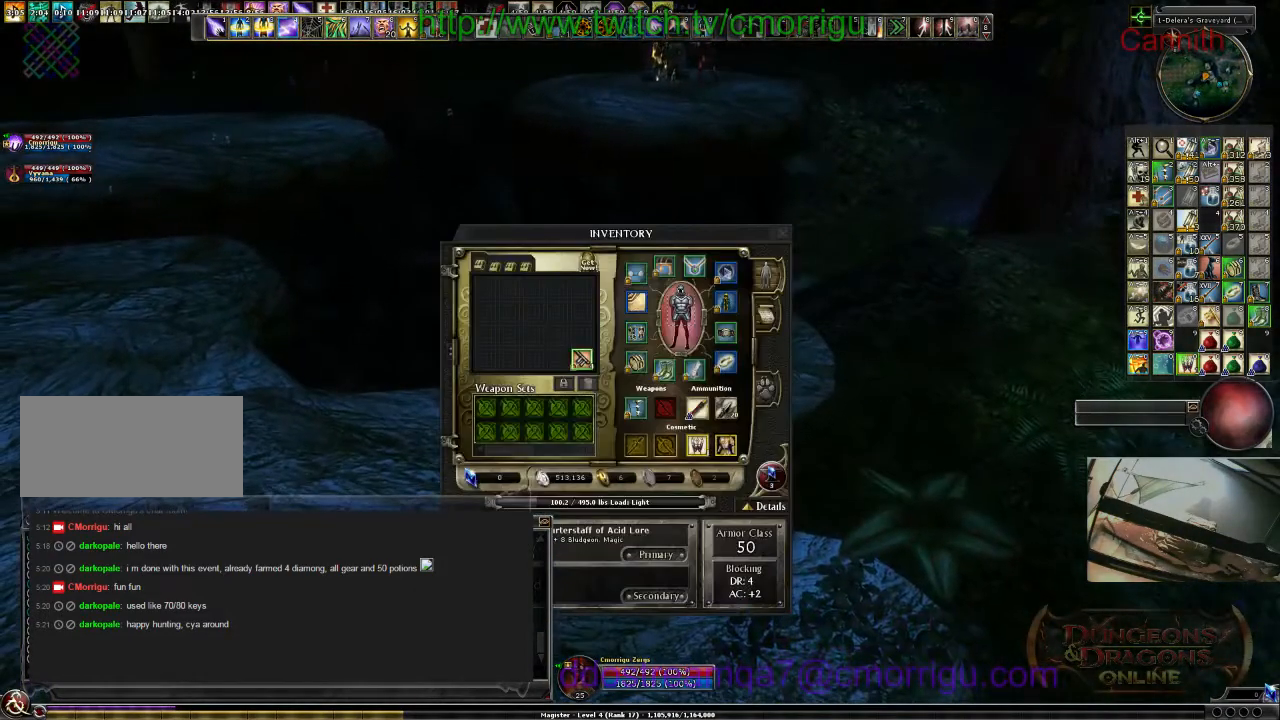
{"keys": [], "events": []}
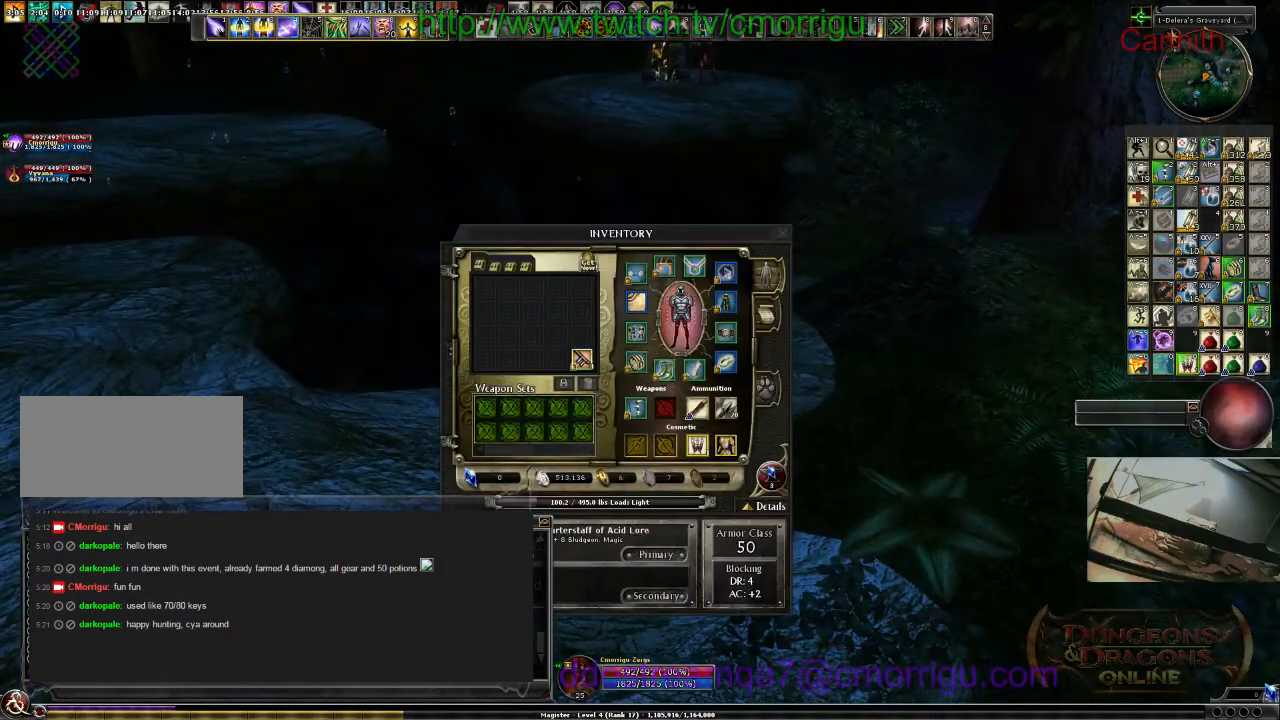
{"keys": [], "events": []}
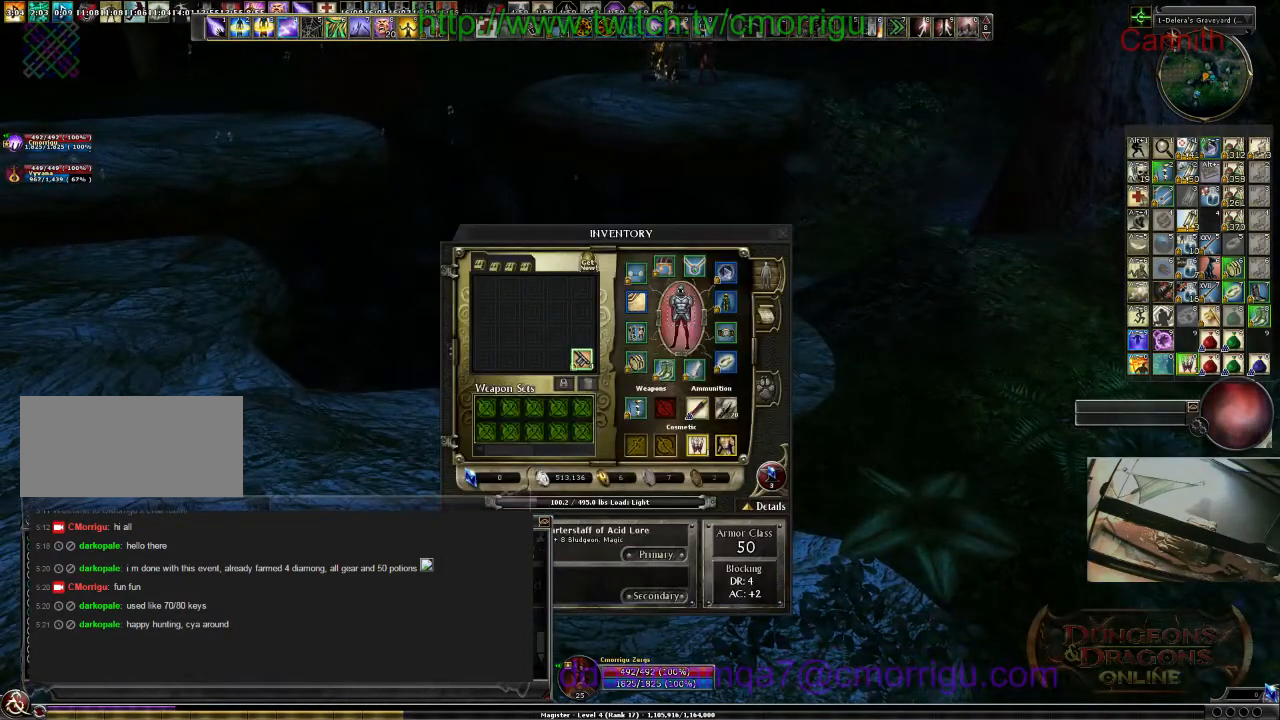
{"keys": [], "events": []}
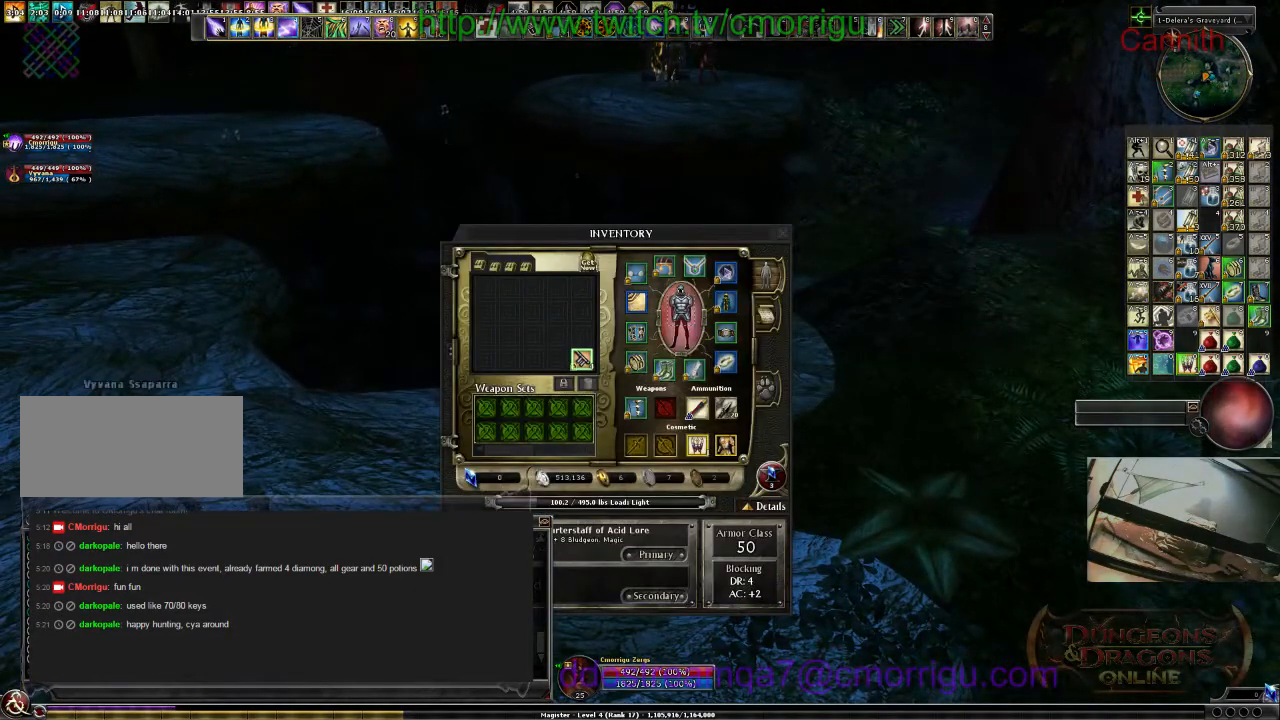
{"keys": [], "events": []}
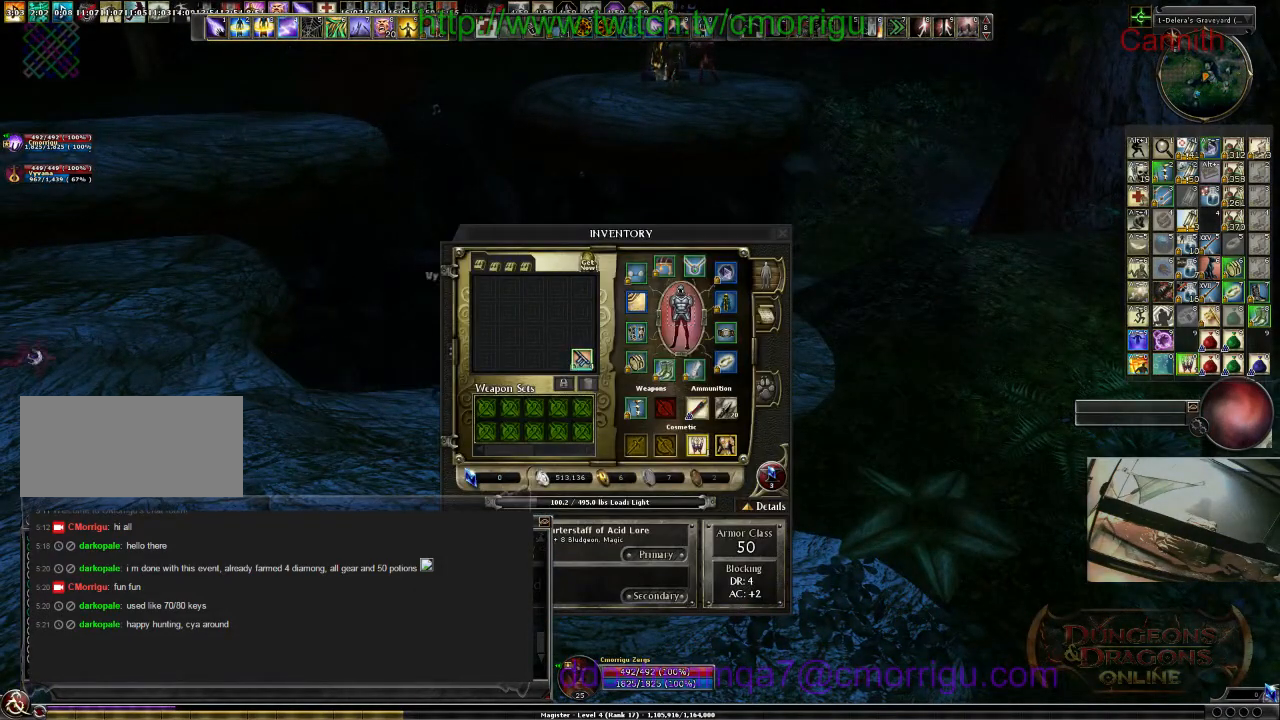
{"keys": [], "events": []}
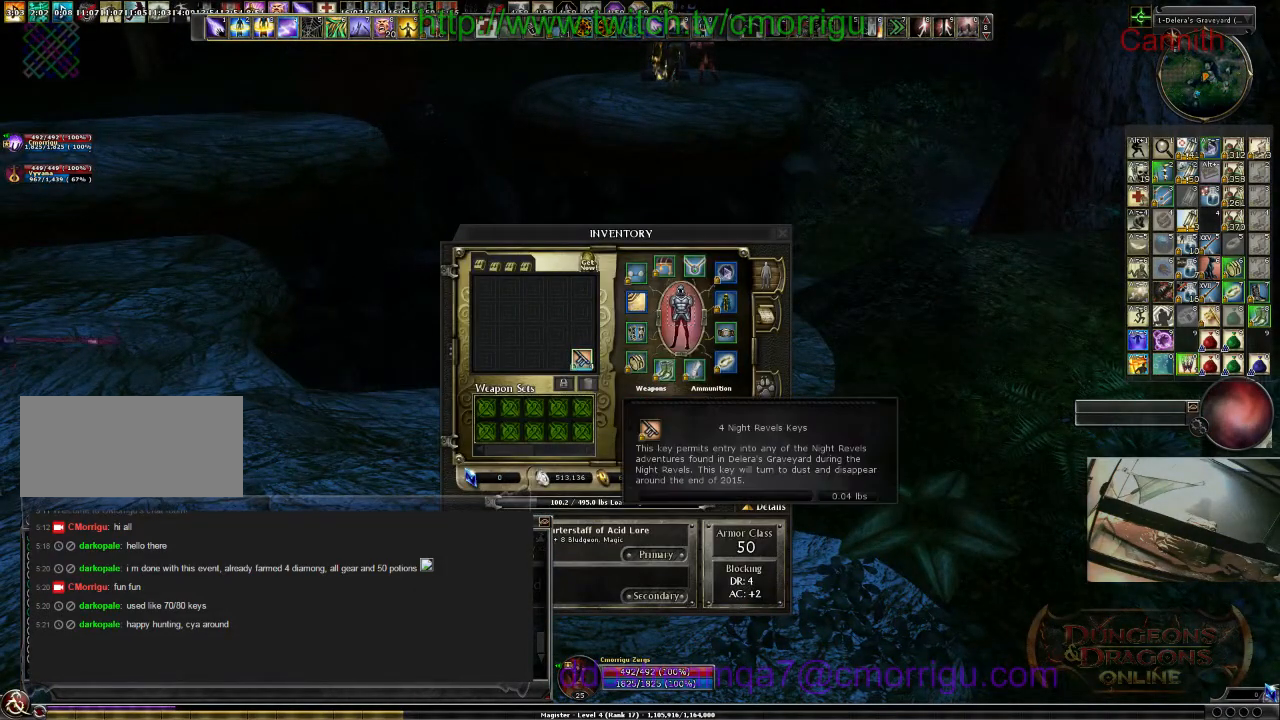
{"keys": ["i"], "events": [[300, "i", "down"]]}
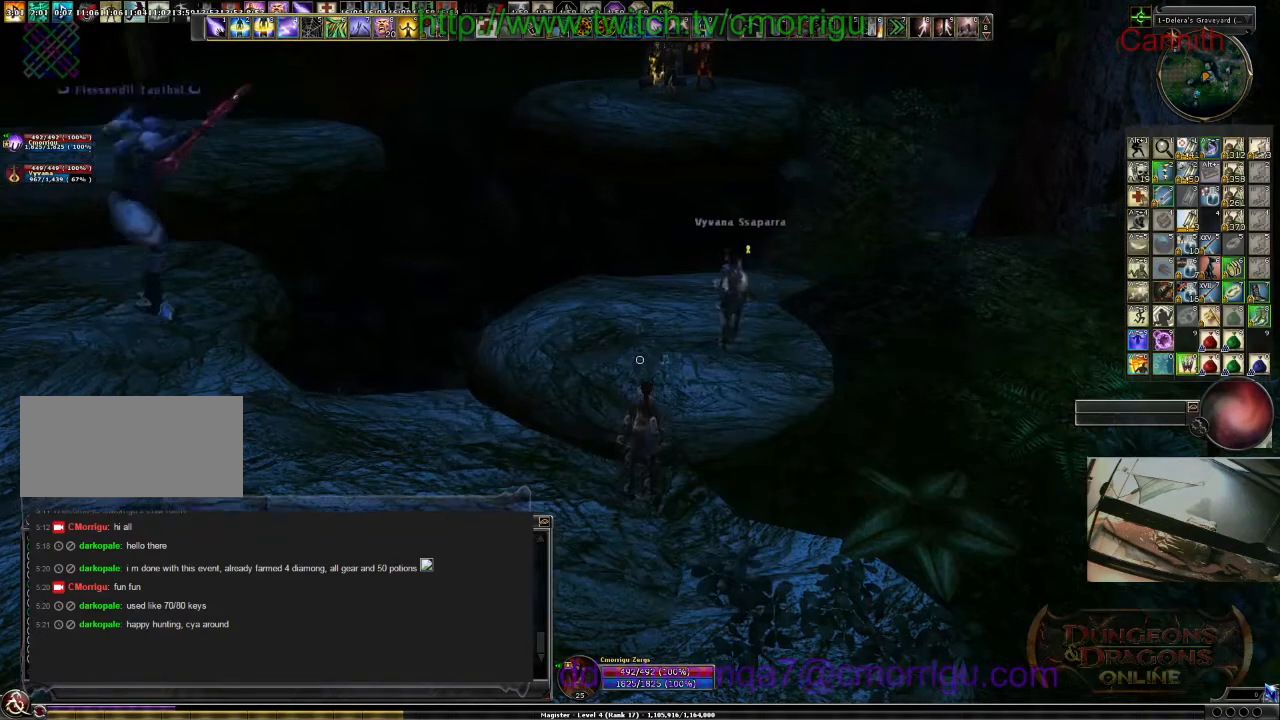
{"keys": [], "events": [[33, "i", "up"]]}
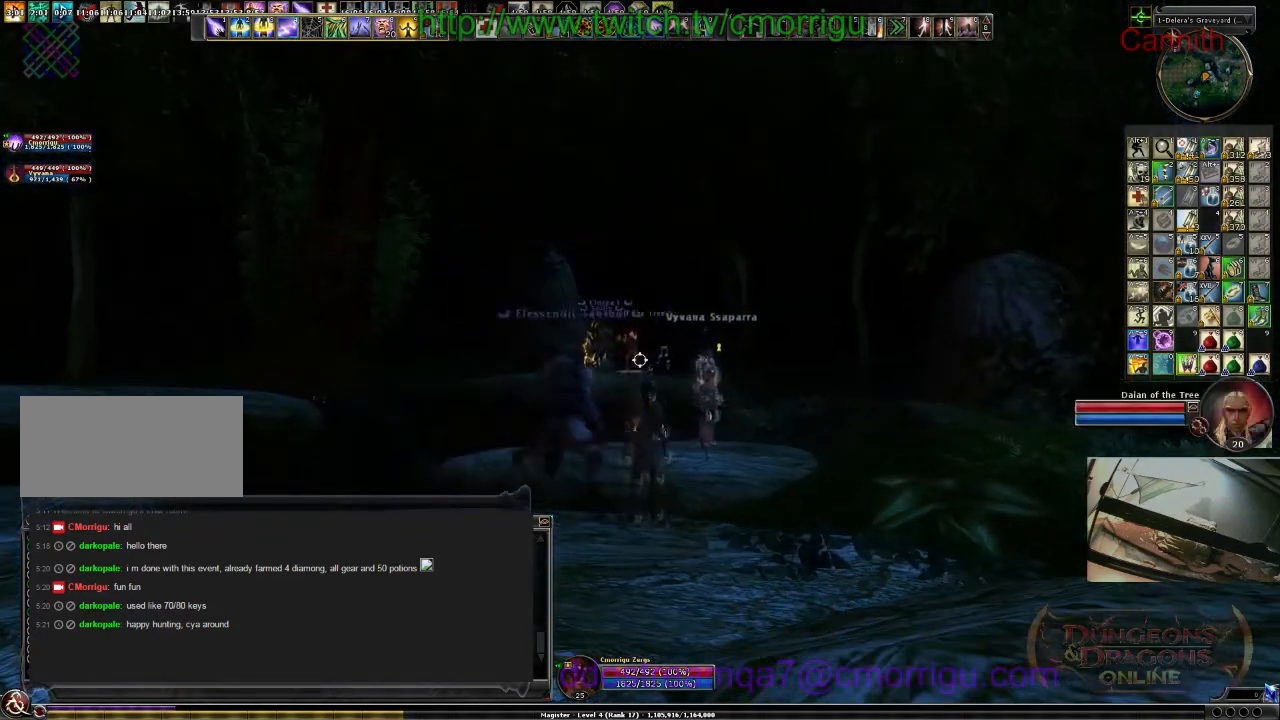
{"keys": [], "events": []}
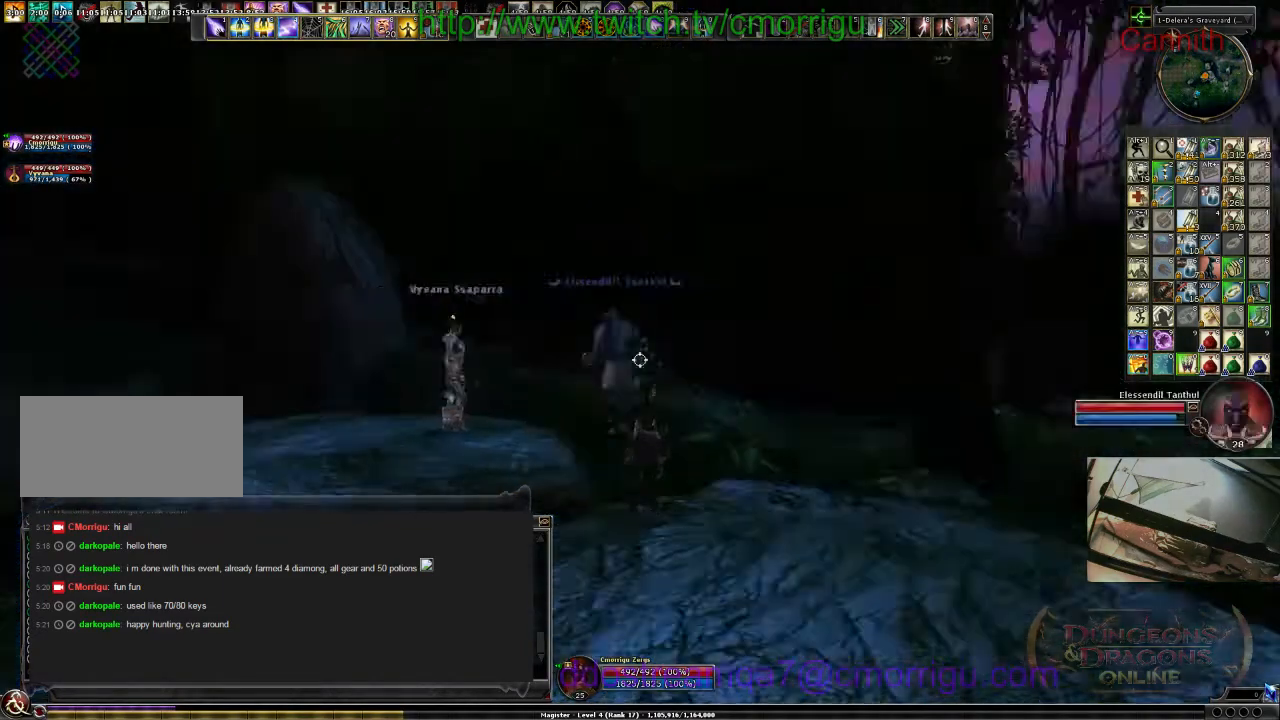
{"keys": ["m", "w"], "events": [[67, "w", "down"], [500, "m", "down"]]}
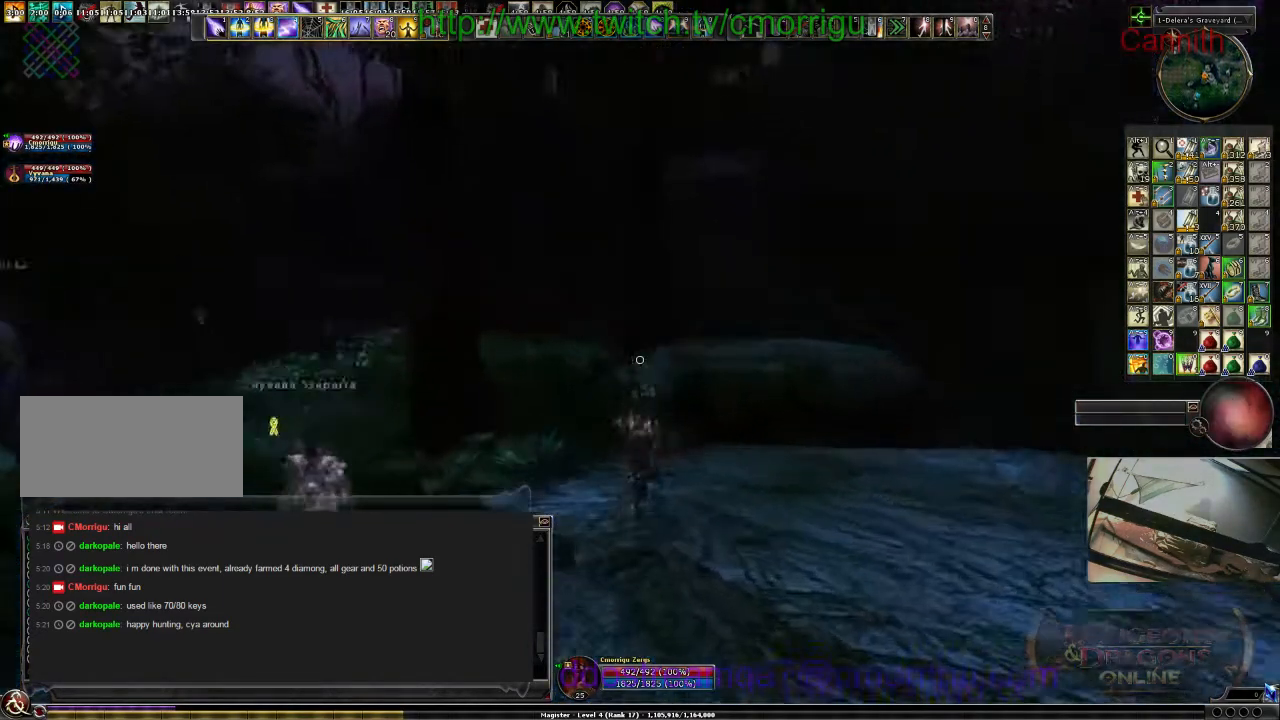
{"keys": [], "events": [[100, "m", "up"], [133, "w", "up"]]}
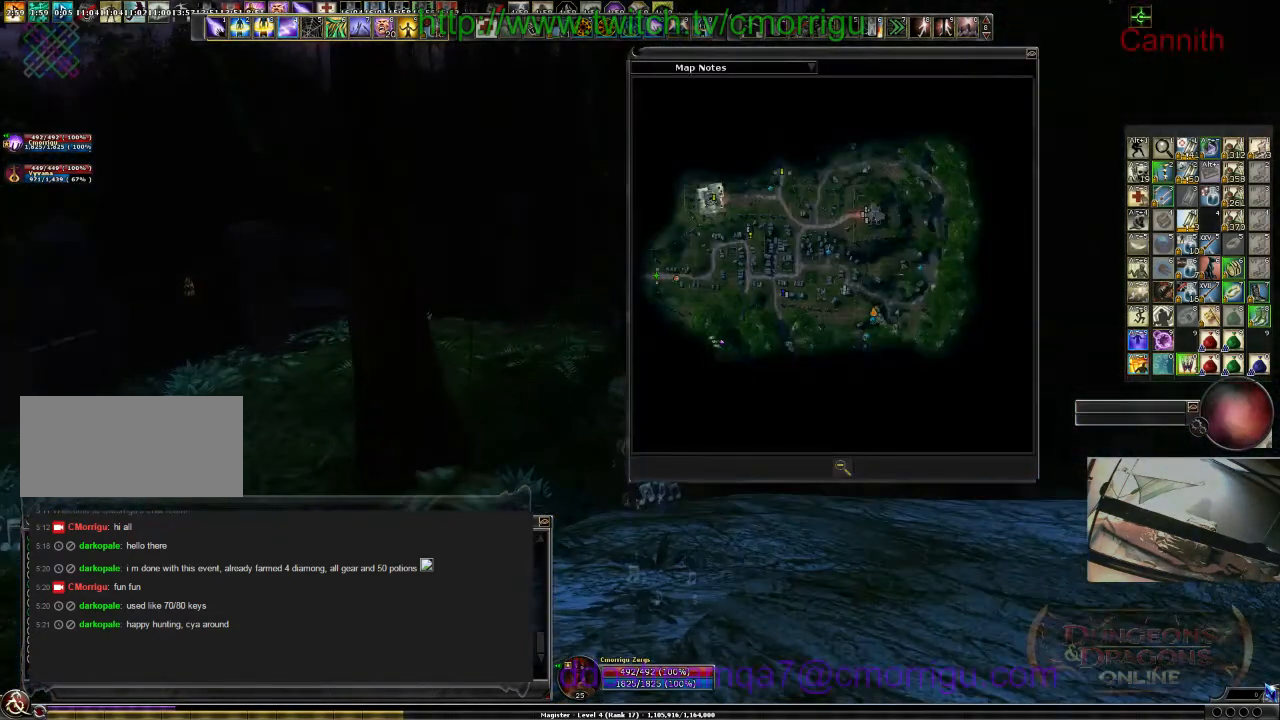
{"keys": [], "events": []}
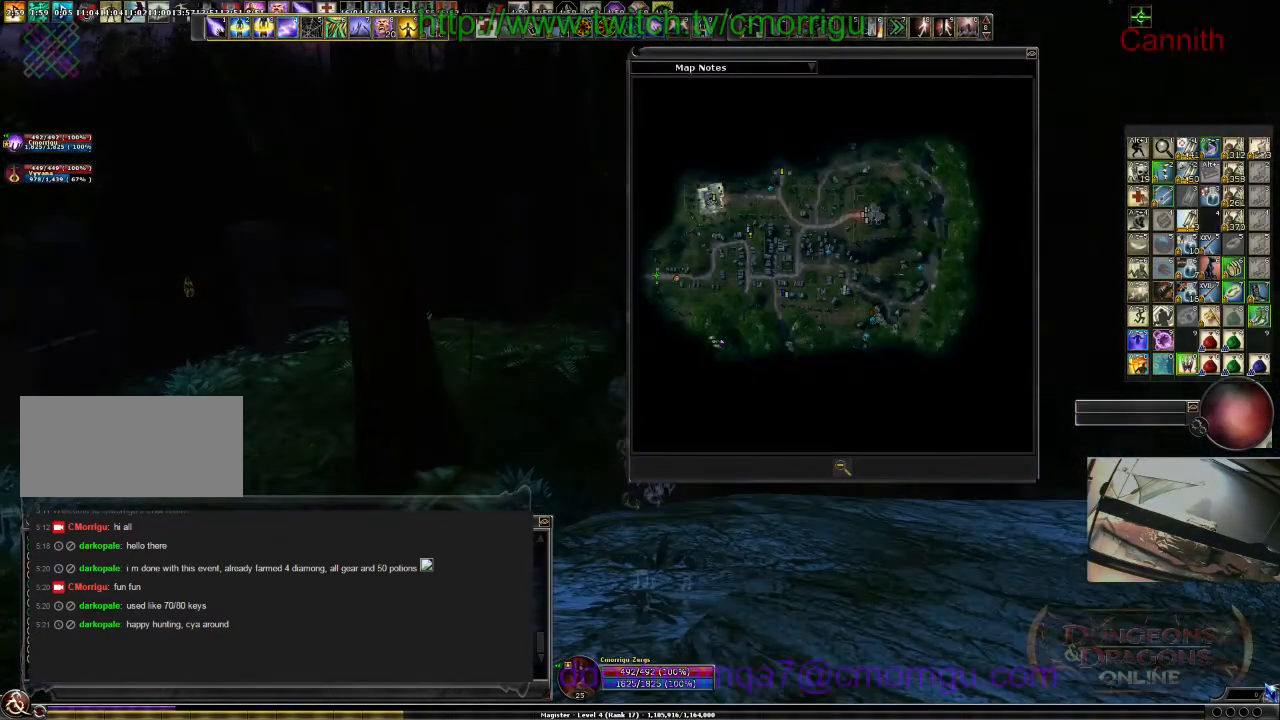
{"keys": ["d"], "events": [[300, "d", "down"]]}
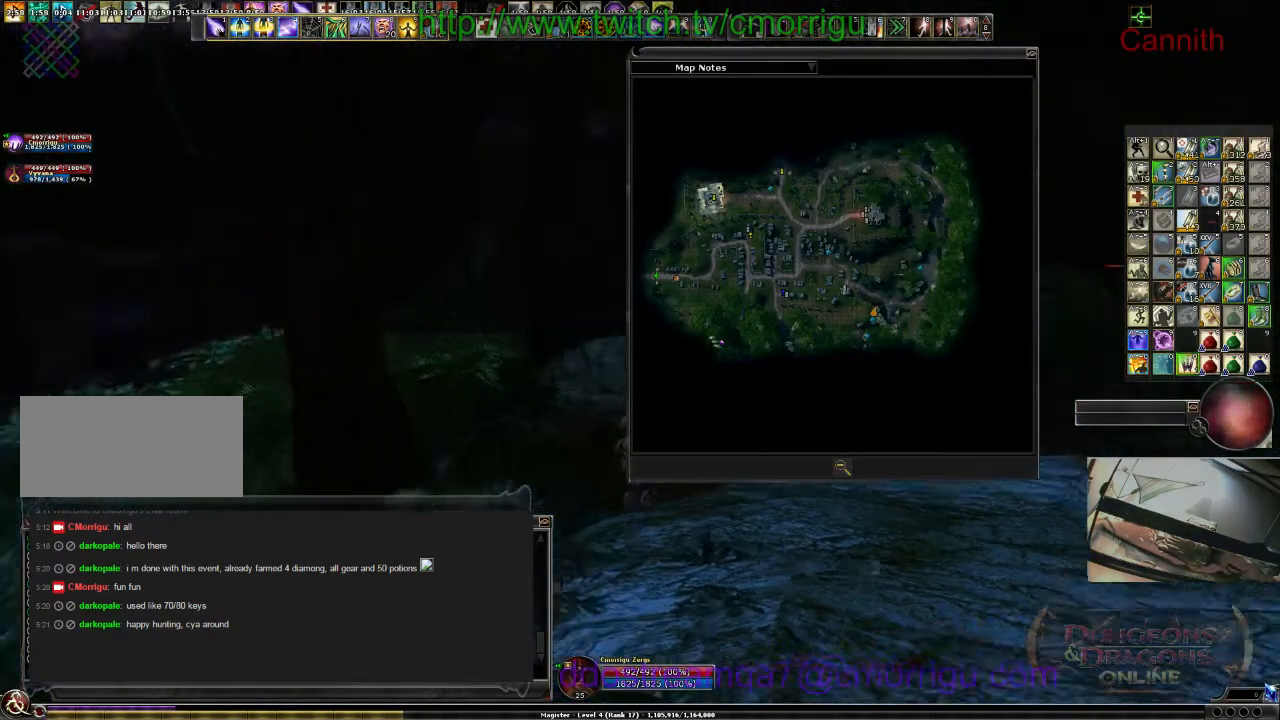
{"keys": ["d"], "events": []}
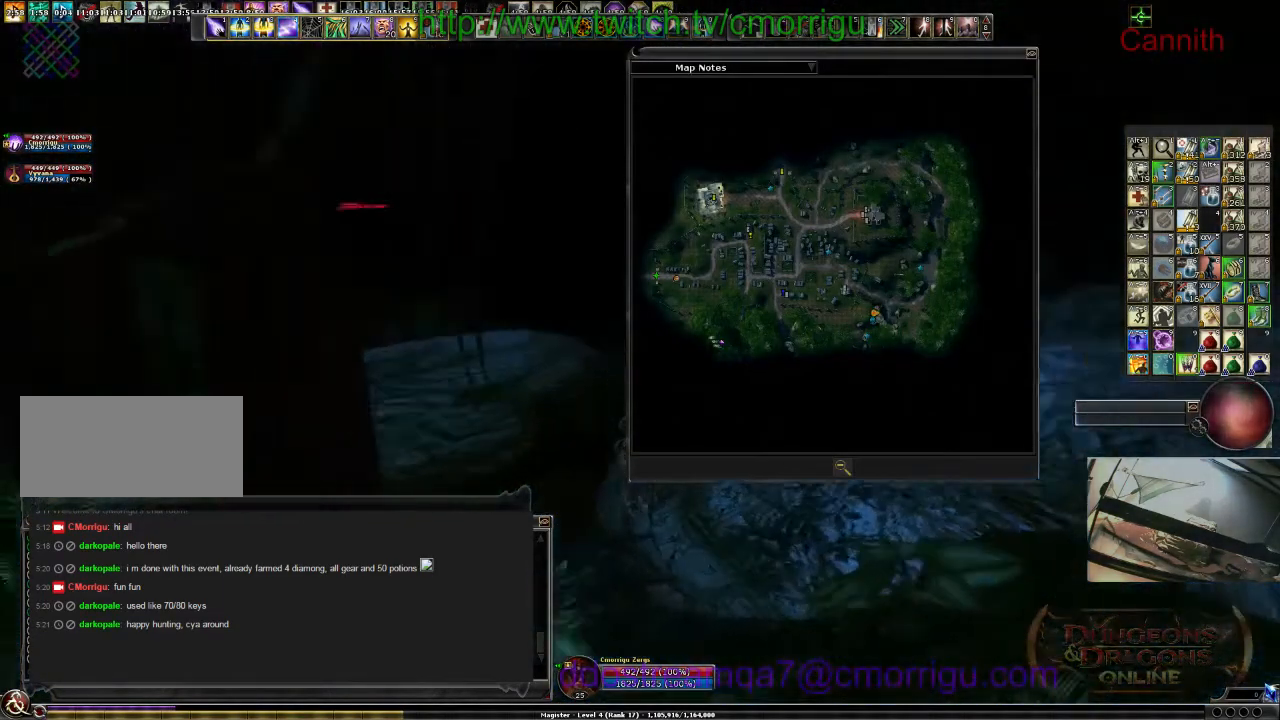
{"keys": [], "events": [[400, "d", "up"]]}
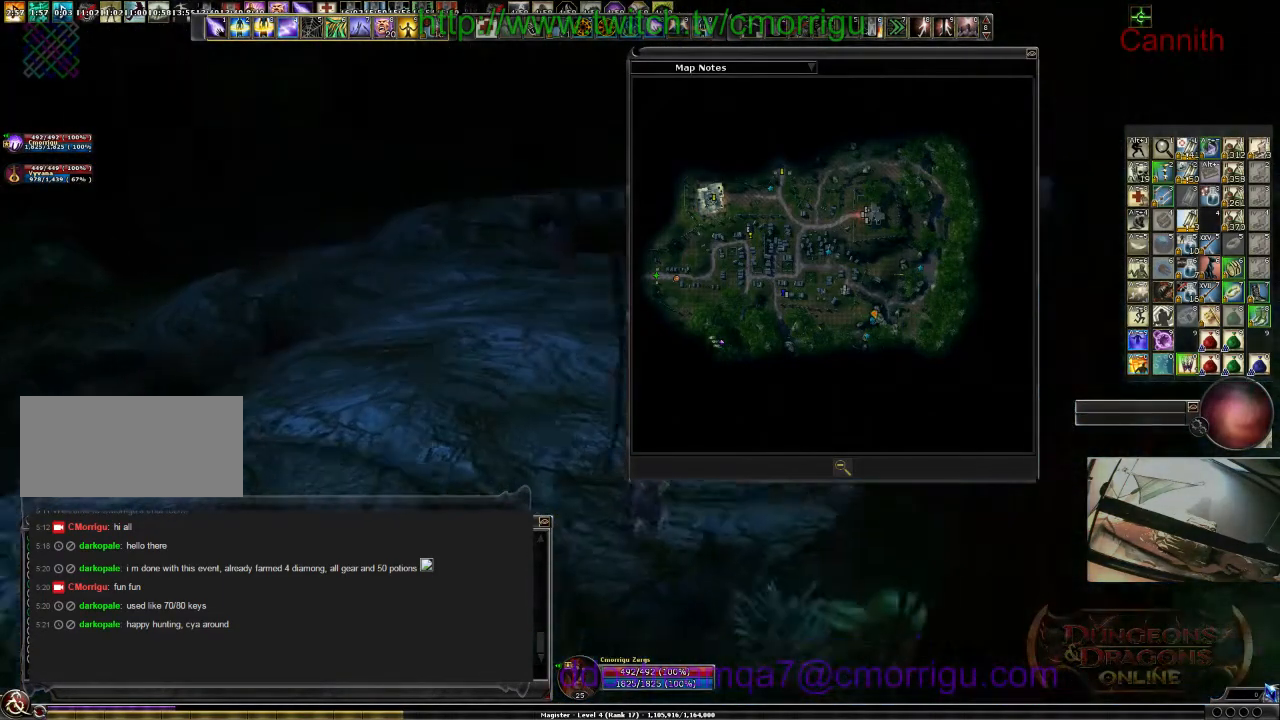
{"keys": [], "events": []}
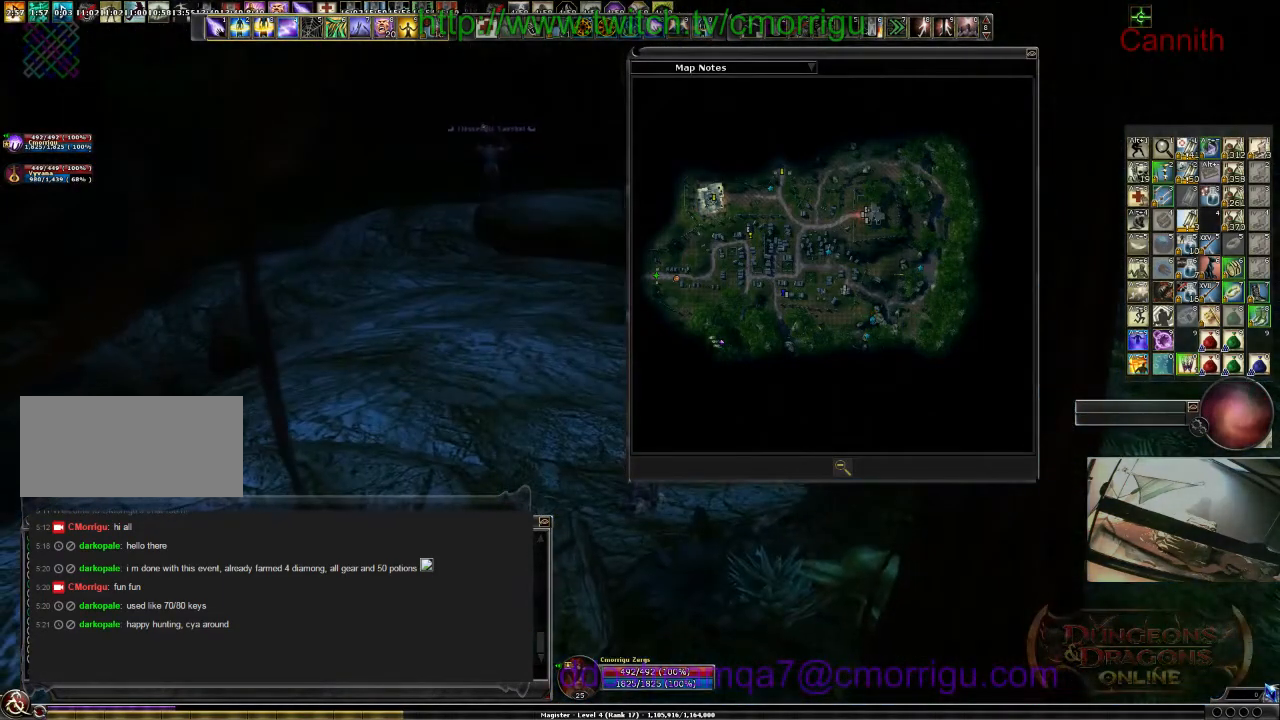
{"keys": ["w"], "events": [[267, "a", "down"], [300, "w", "down"], [500, "a", "up"]]}
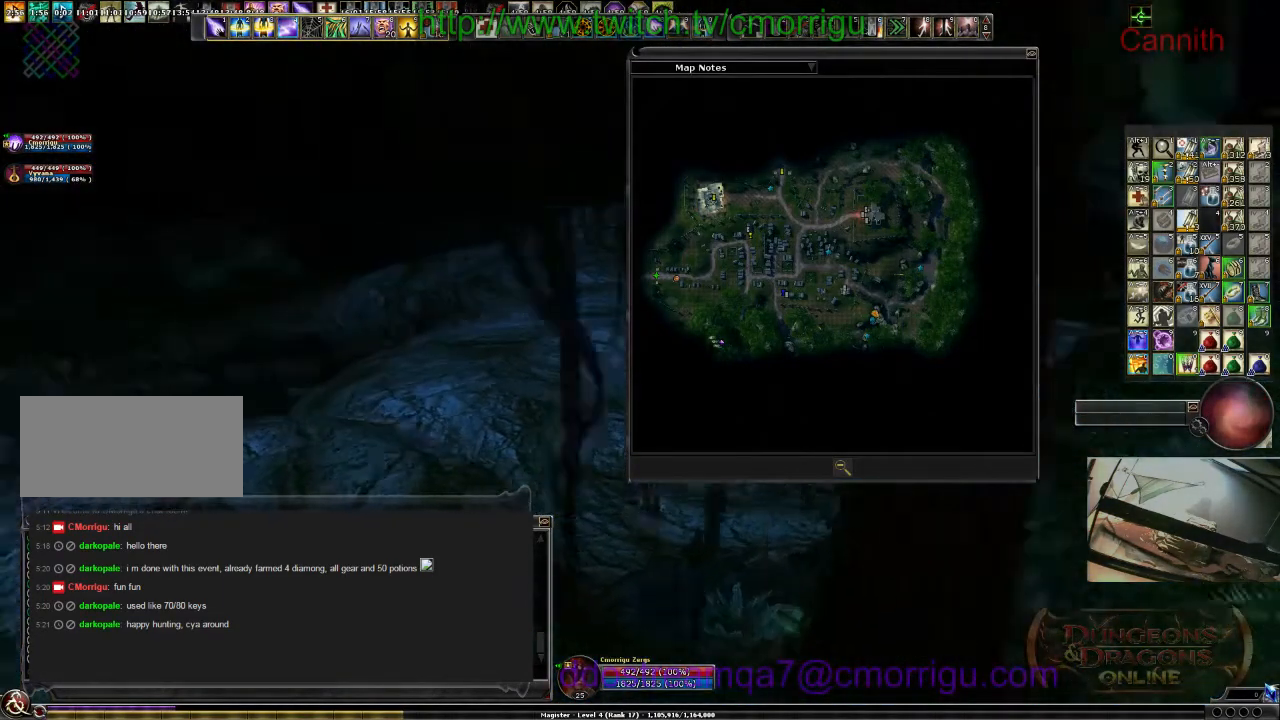
{"keys": ["d", "w"], "events": [[467, "d", "down"]]}
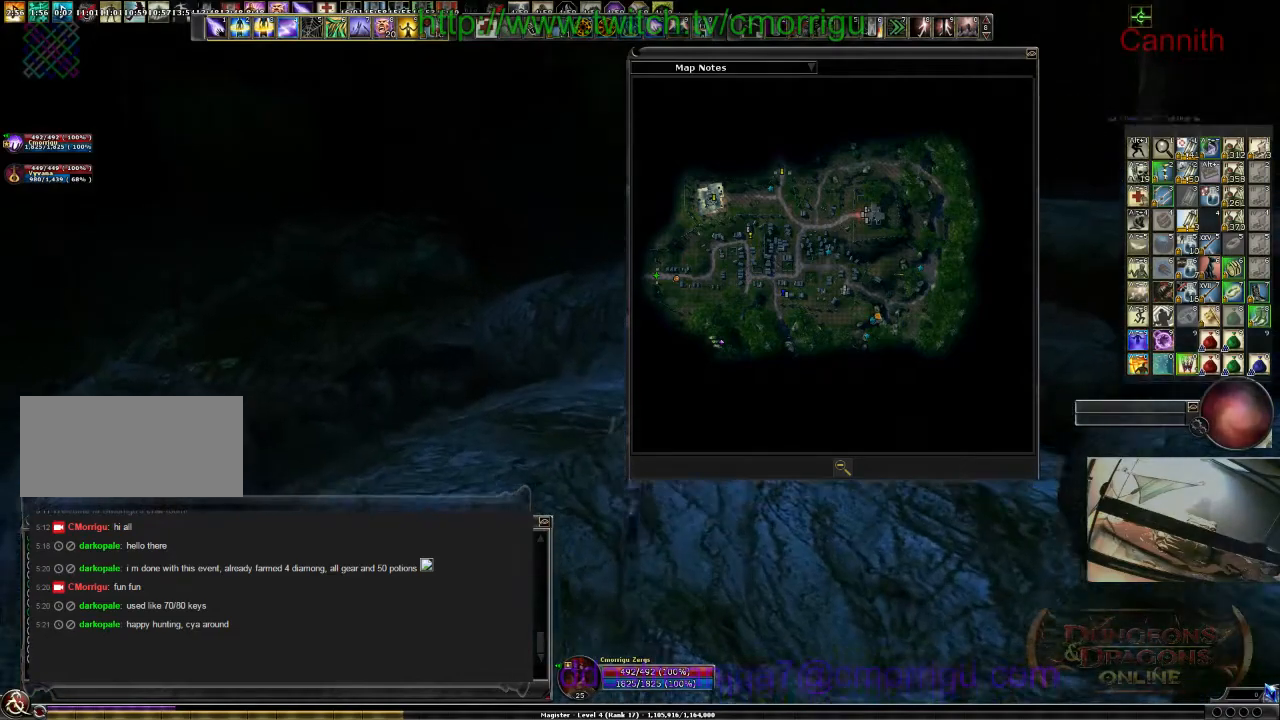
{"keys": ["a", "w"], "events": [[267, "d", "up"], [367, "a", "down"]]}
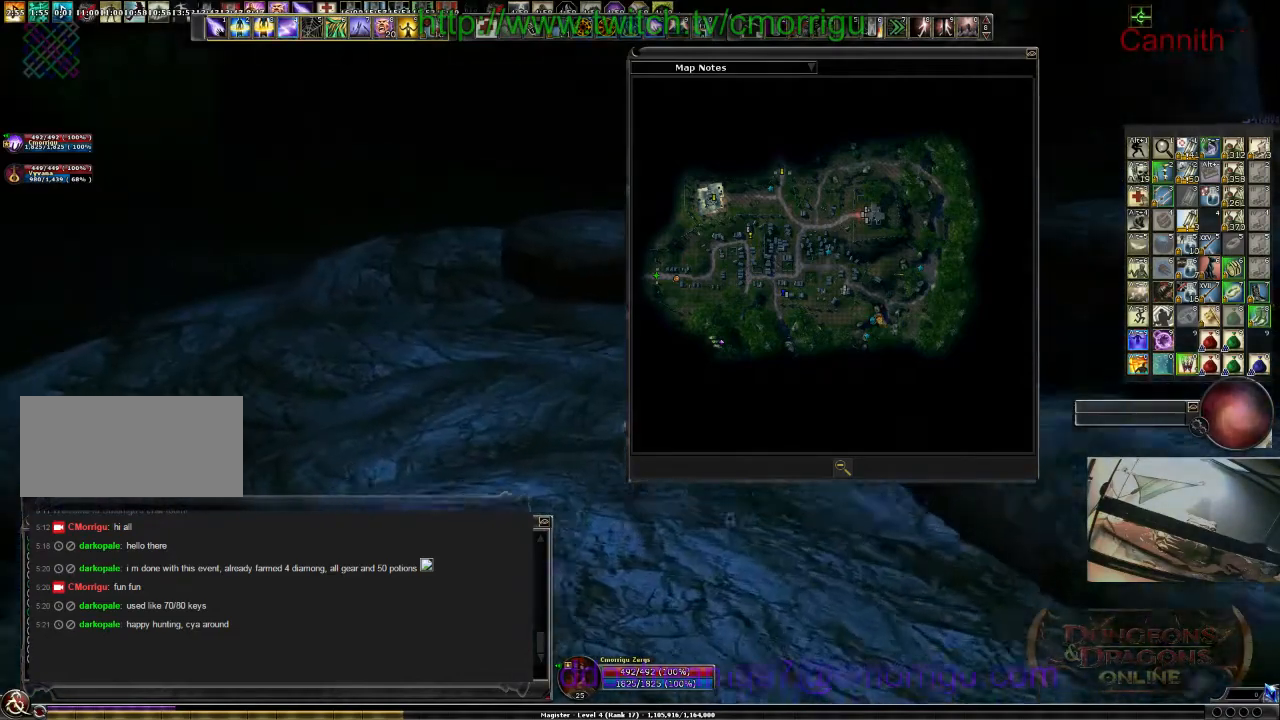
{"keys": ["w"], "events": [[267, "a", "up"]]}
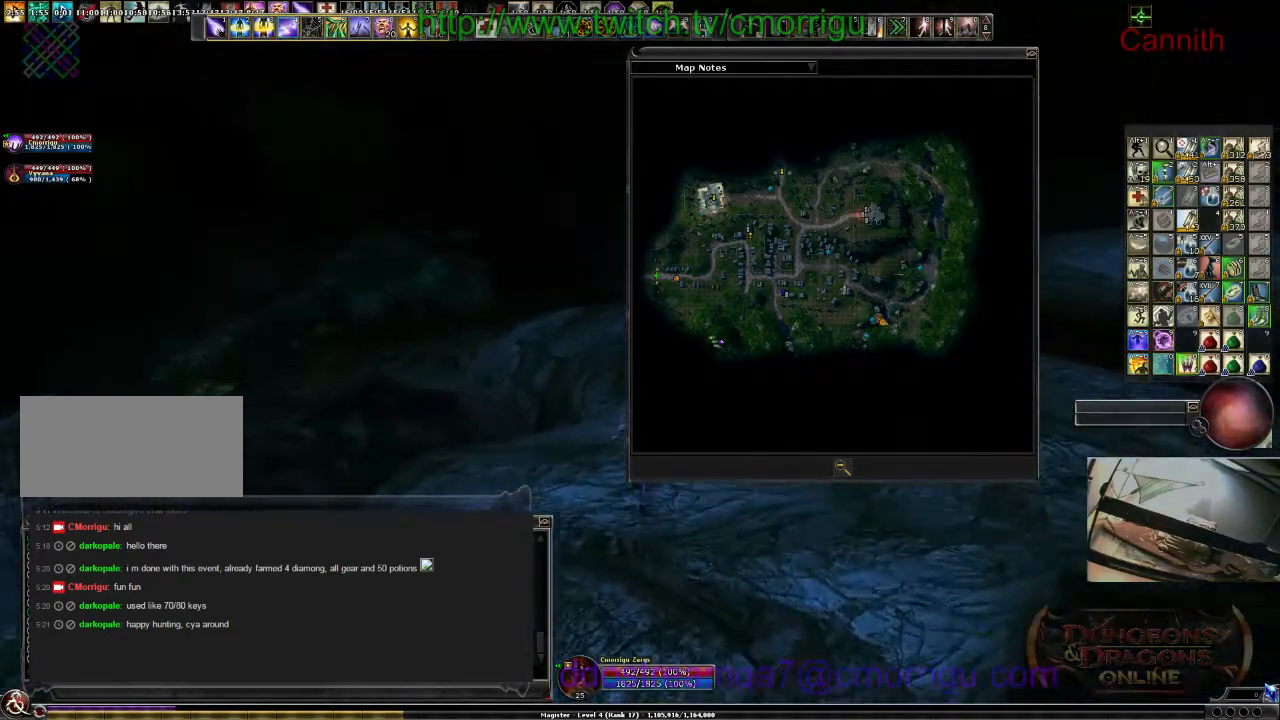
{"keys": ["w"], "events": []}
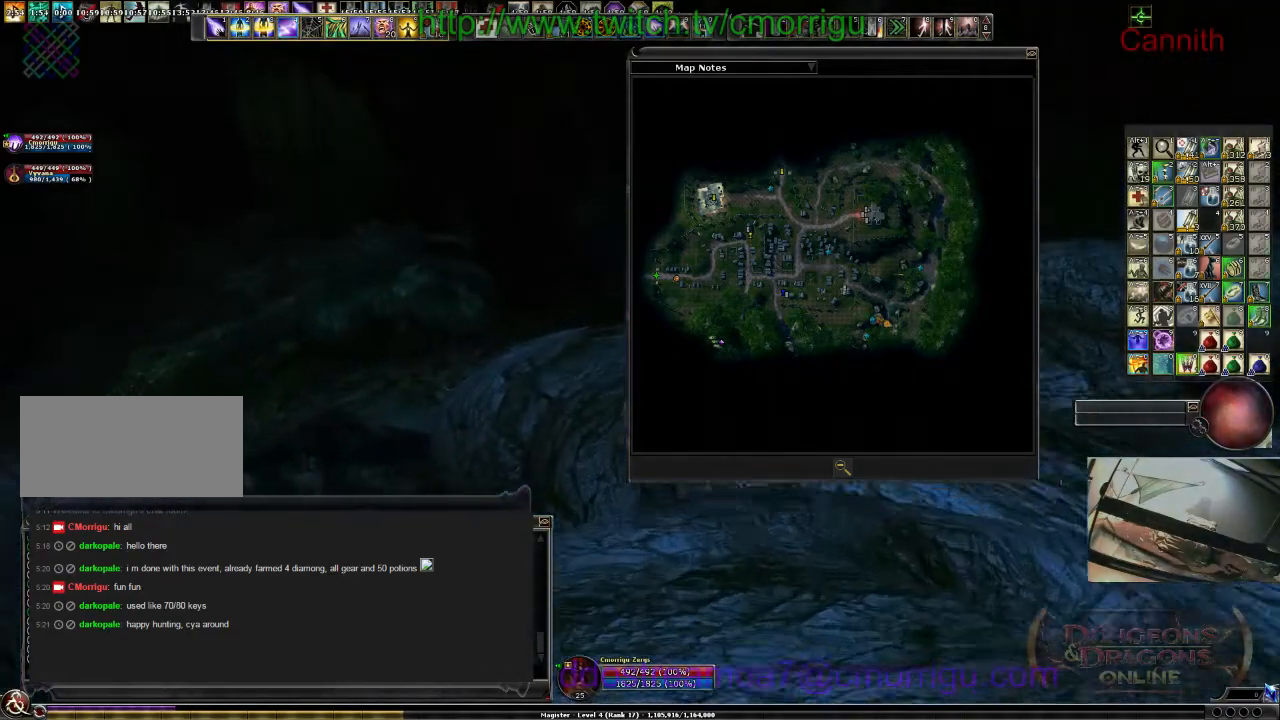
{"keys": ["w"], "events": []}
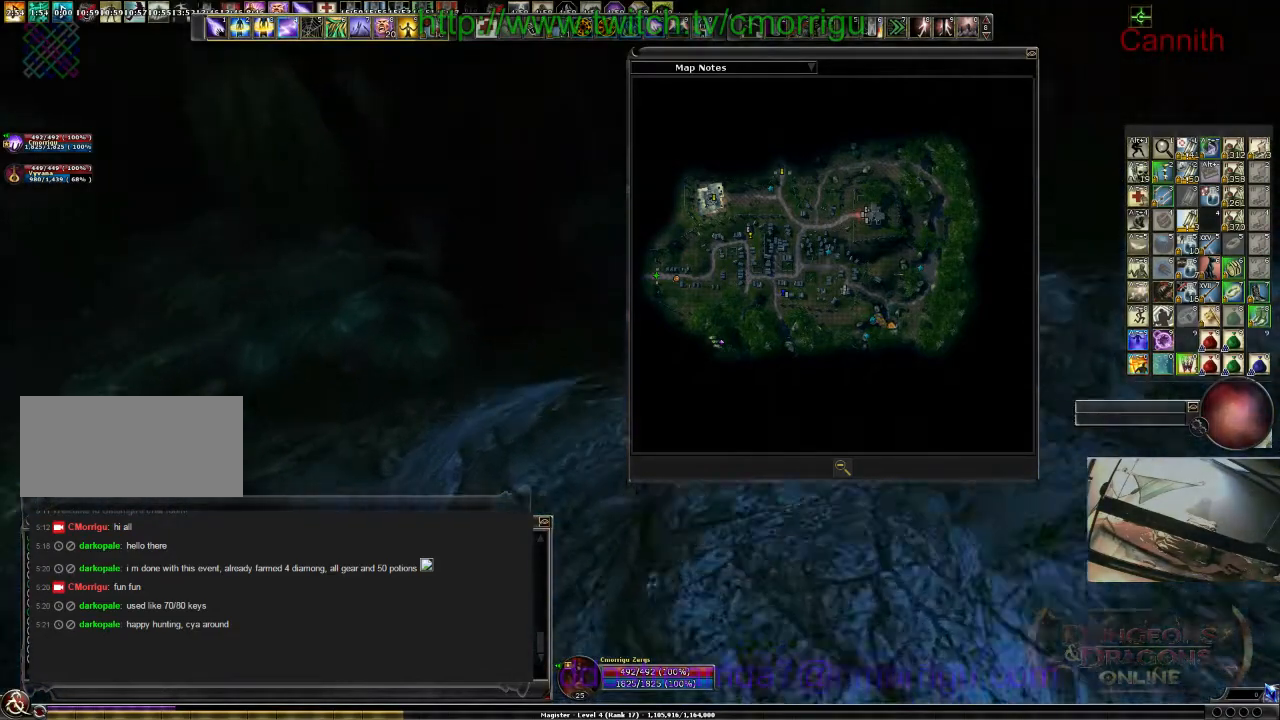
{"keys": ["w"], "events": [[100, "a", "down"], [333, "a", "up"]]}
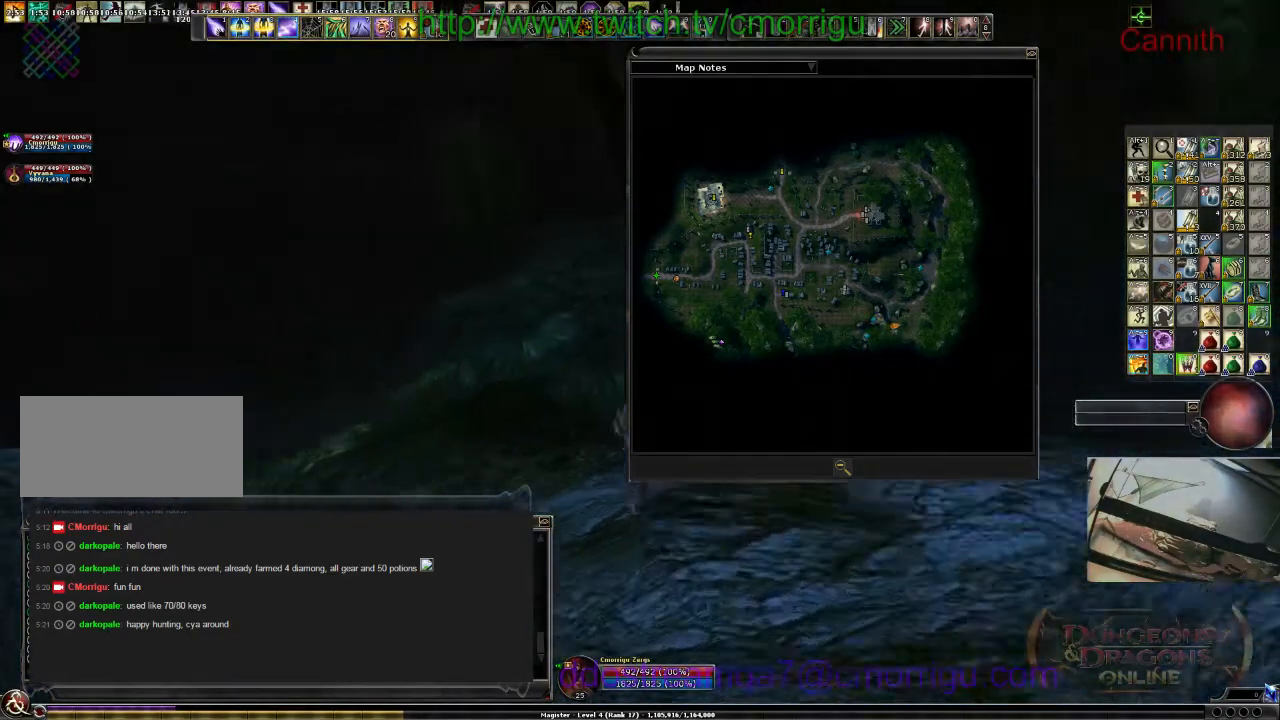
{"keys": ["a", "w"], "events": [[400, "a", "down"]]}